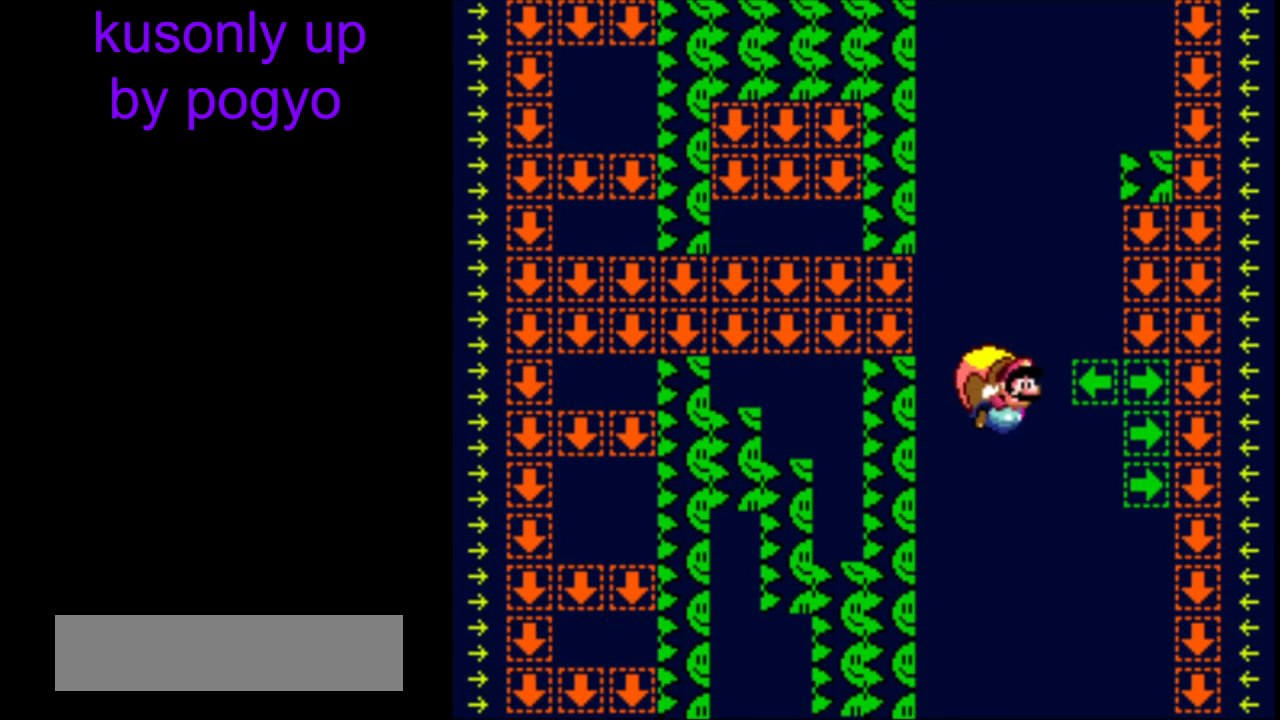
Gameplay with a controller (Nintendo layout); each line is a JSON object with the inputs held at the frame after it. "events" lists button and stick changes between this image and that frame as [ms after this image, input, new state], when the widget could be followed in between. Not read: L3 R3.
{"buttons": ["Y"], "events": []}
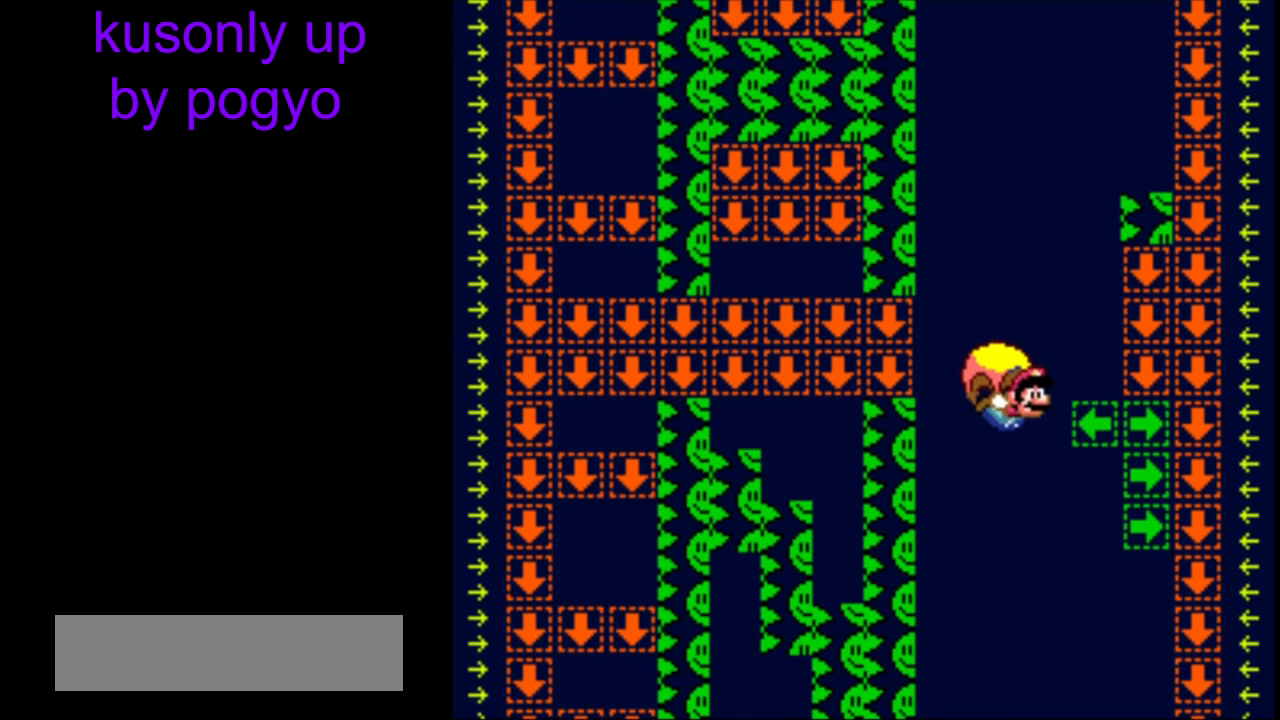
{"buttons": ["Y"], "events": [[33, "DPAD_LEFT", "down"], [300, "DPAD_LEFT", "up"]]}
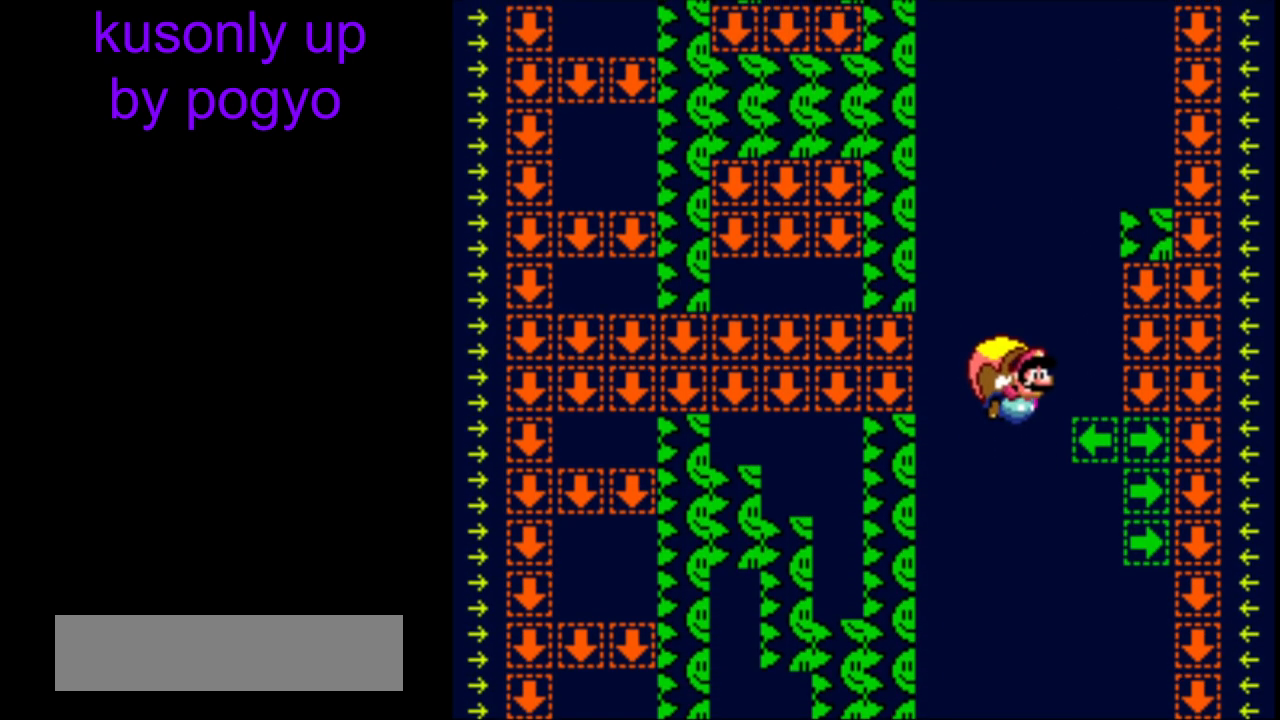
{"buttons": ["Y", "DPAD_LEFT"], "events": [[467, "DPAD_LEFT", "down"]]}
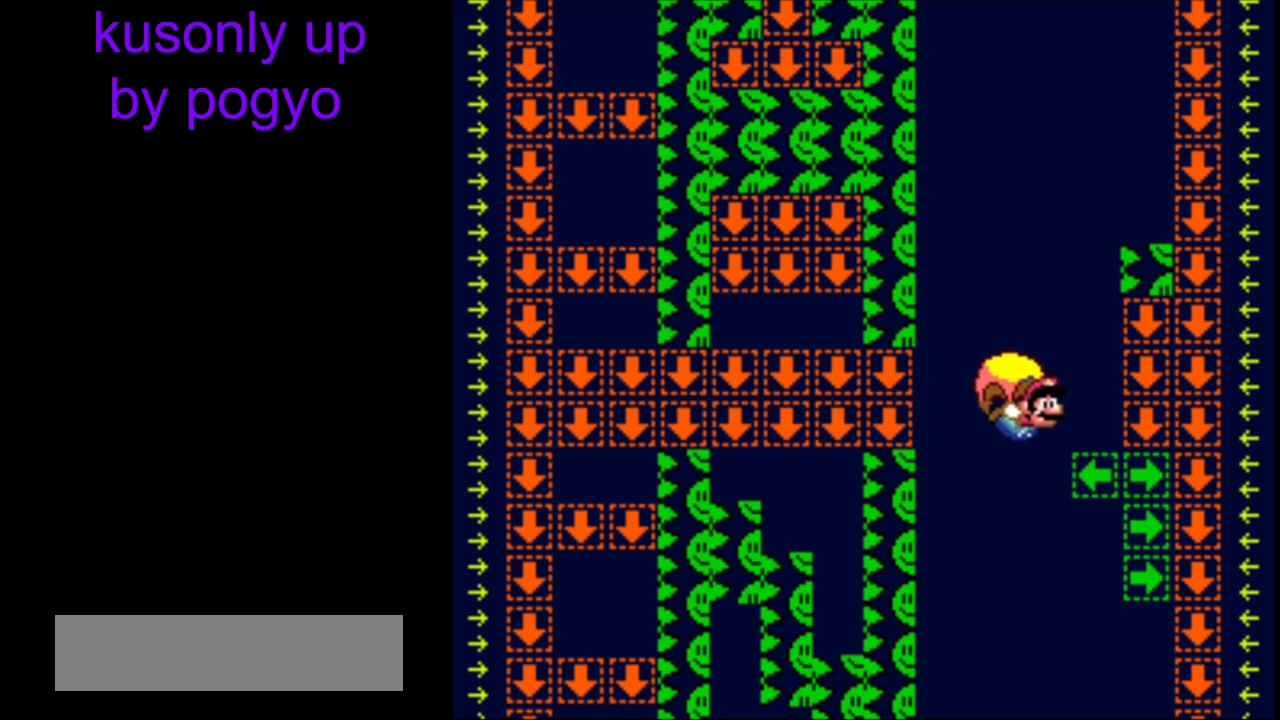
{"buttons": ["Y"], "events": [[233, "DPAD_LEFT", "up"]]}
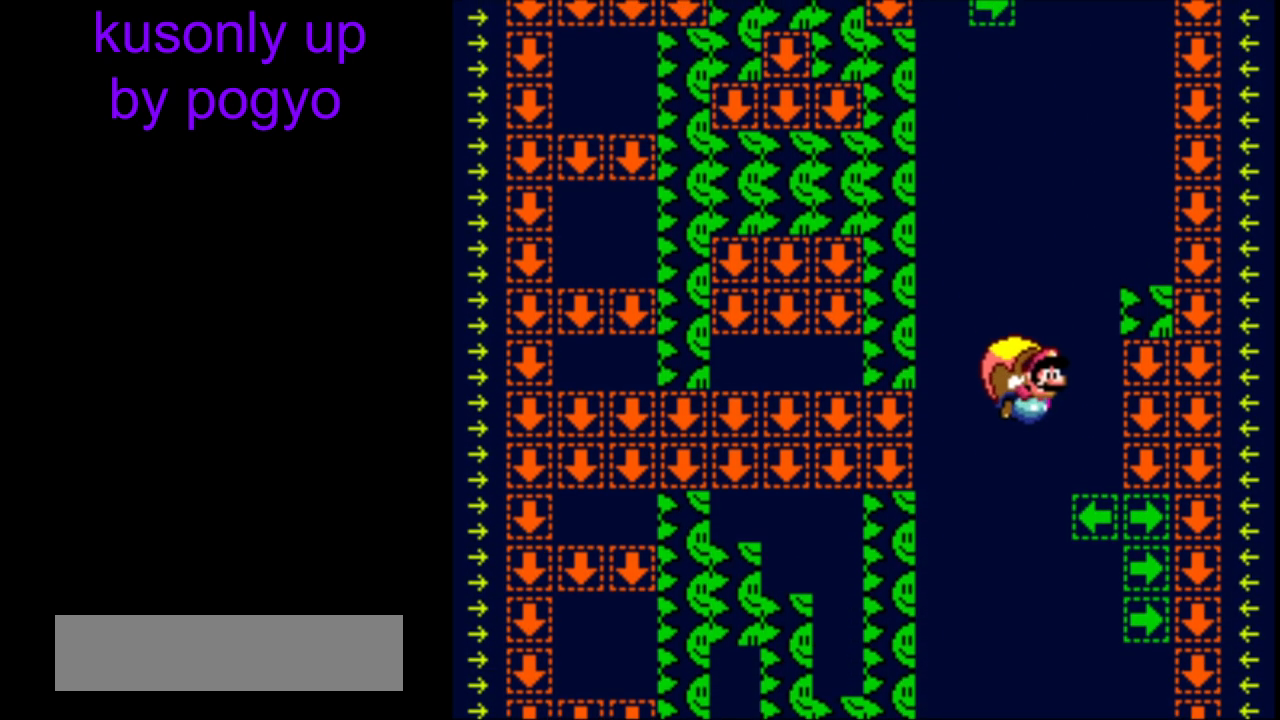
{"buttons": ["Y", "DPAD_LEFT"], "events": [[400, "DPAD_LEFT", "down"]]}
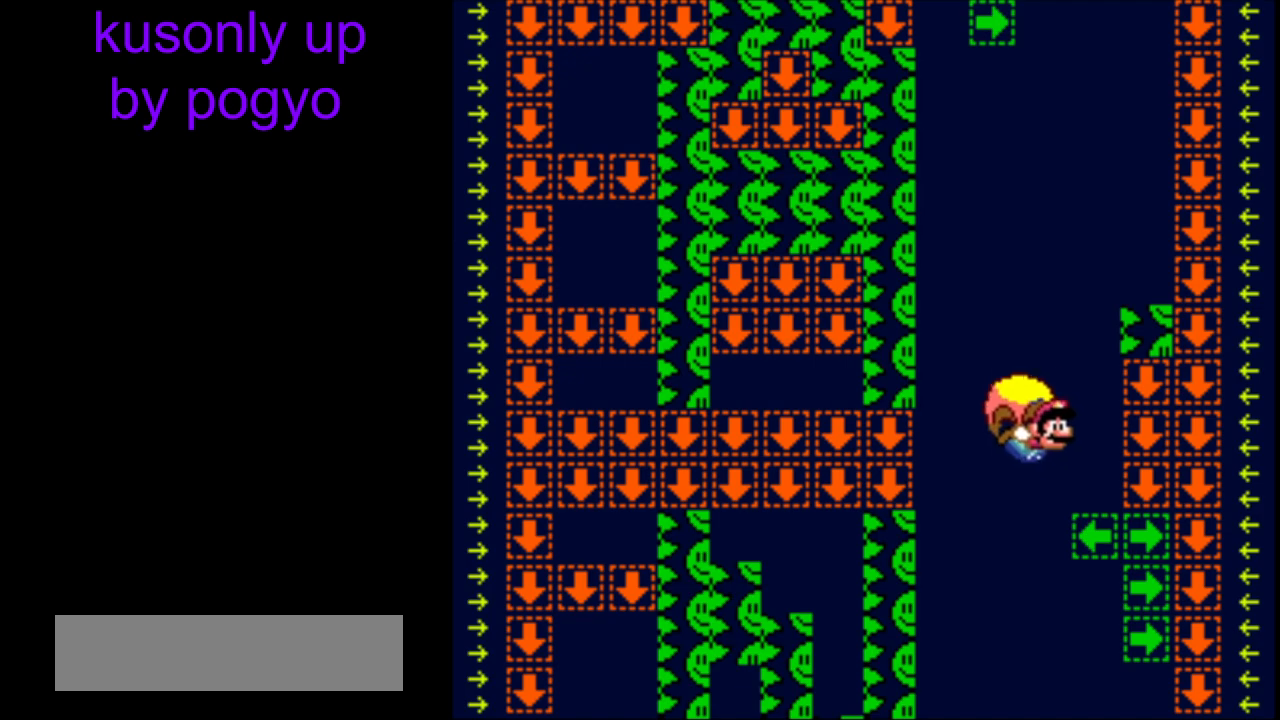
{"buttons": ["Y"], "events": [[167, "DPAD_LEFT", "up"]]}
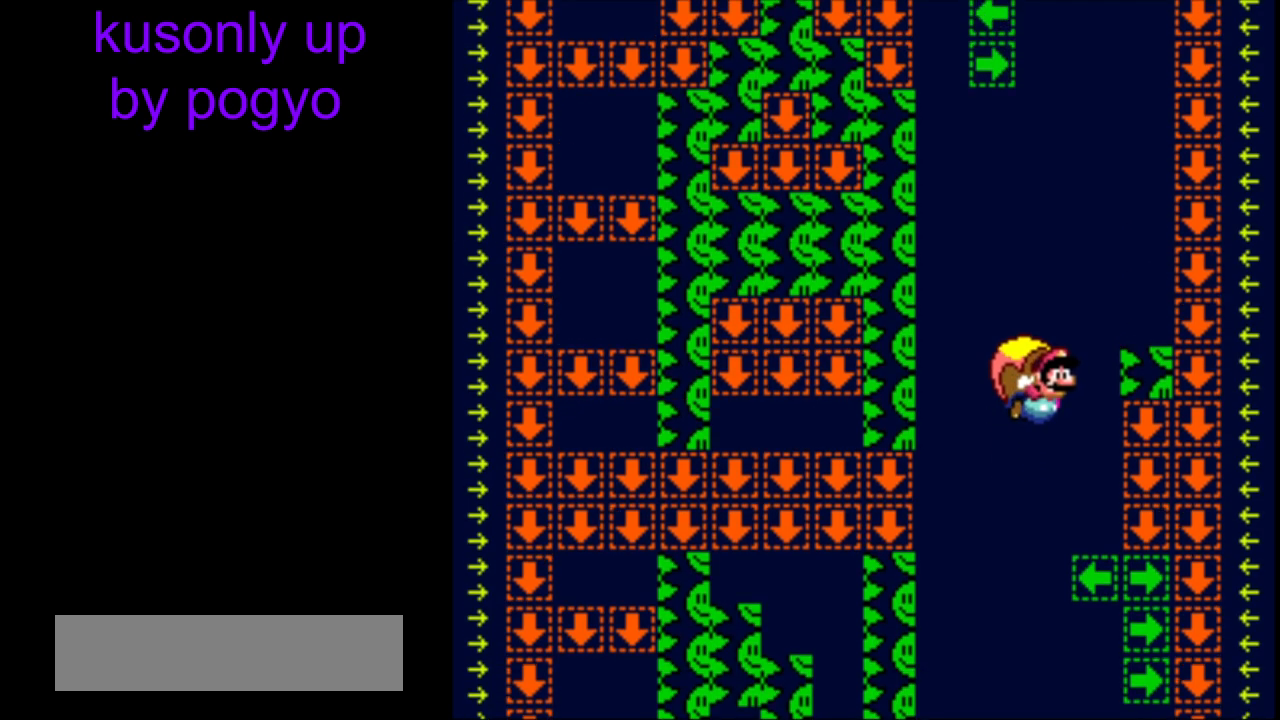
{"buttons": ["Y", "DPAD_LEFT"], "events": [[333, "DPAD_LEFT", "down"]]}
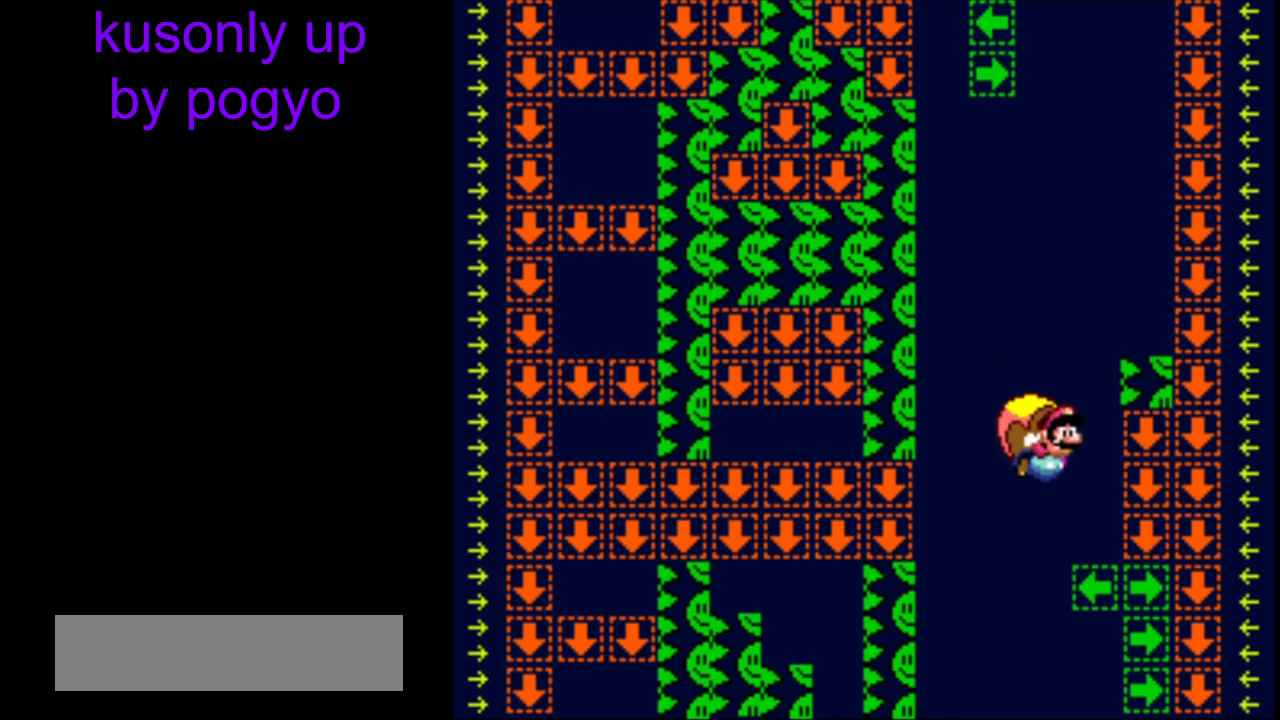
{"buttons": ["Y"], "events": [[100, "DPAD_LEFT", "up"]]}
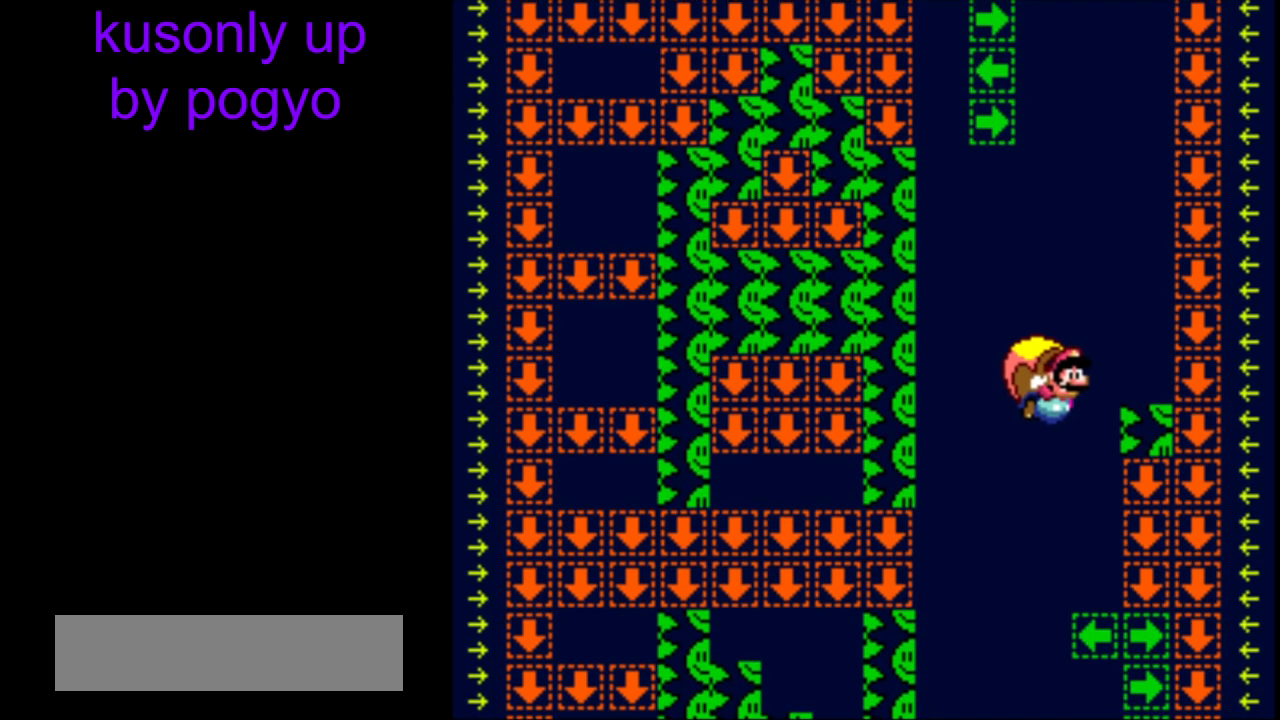
{"buttons": ["Y", "DPAD_LEFT"], "events": [[267, "DPAD_LEFT", "down"]]}
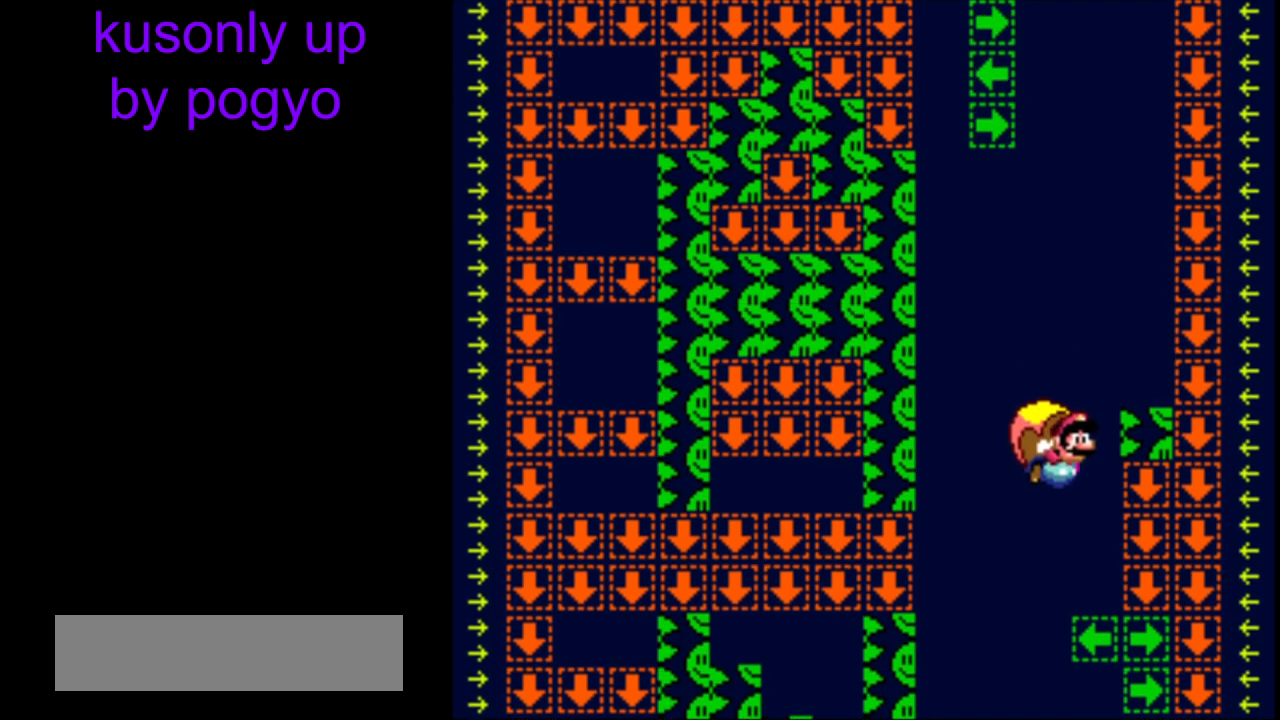
{"buttons": ["Y"], "events": [[17, "DPAD_LEFT", "up"]]}
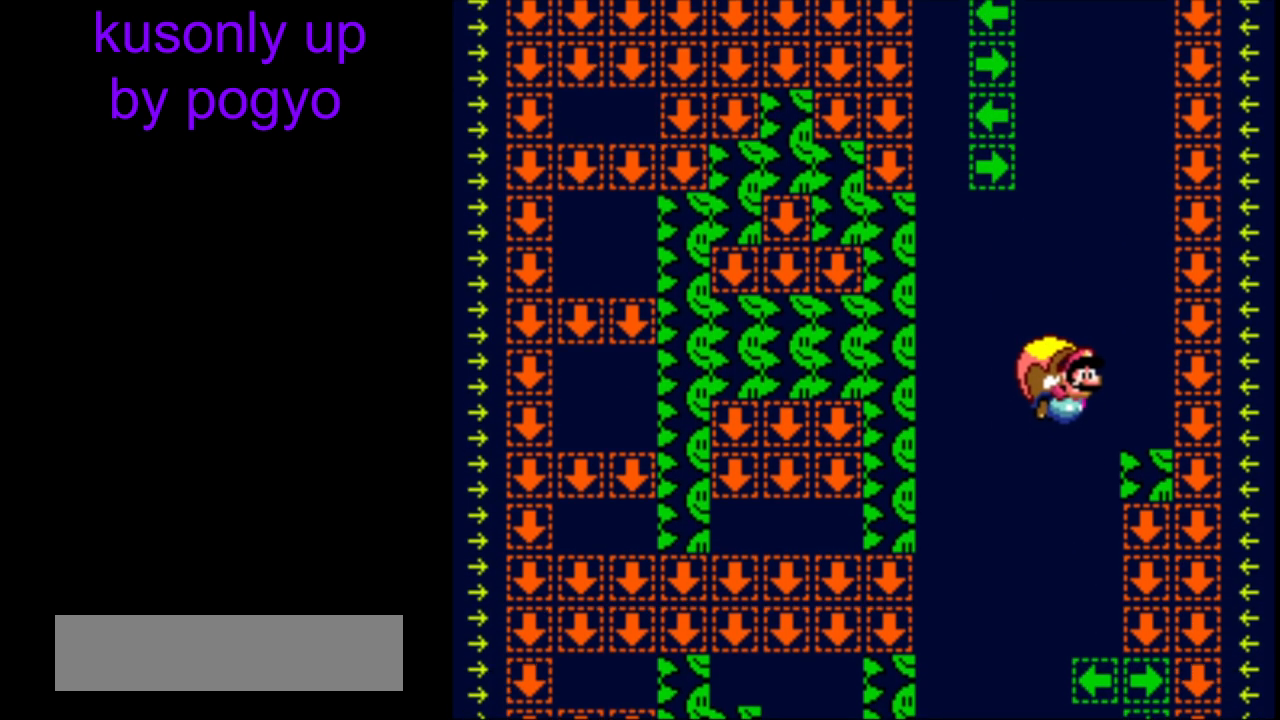
{"buttons": ["Y"], "events": [[183, "DPAD_LEFT", "down"], [483, "DPAD_LEFT", "up"]]}
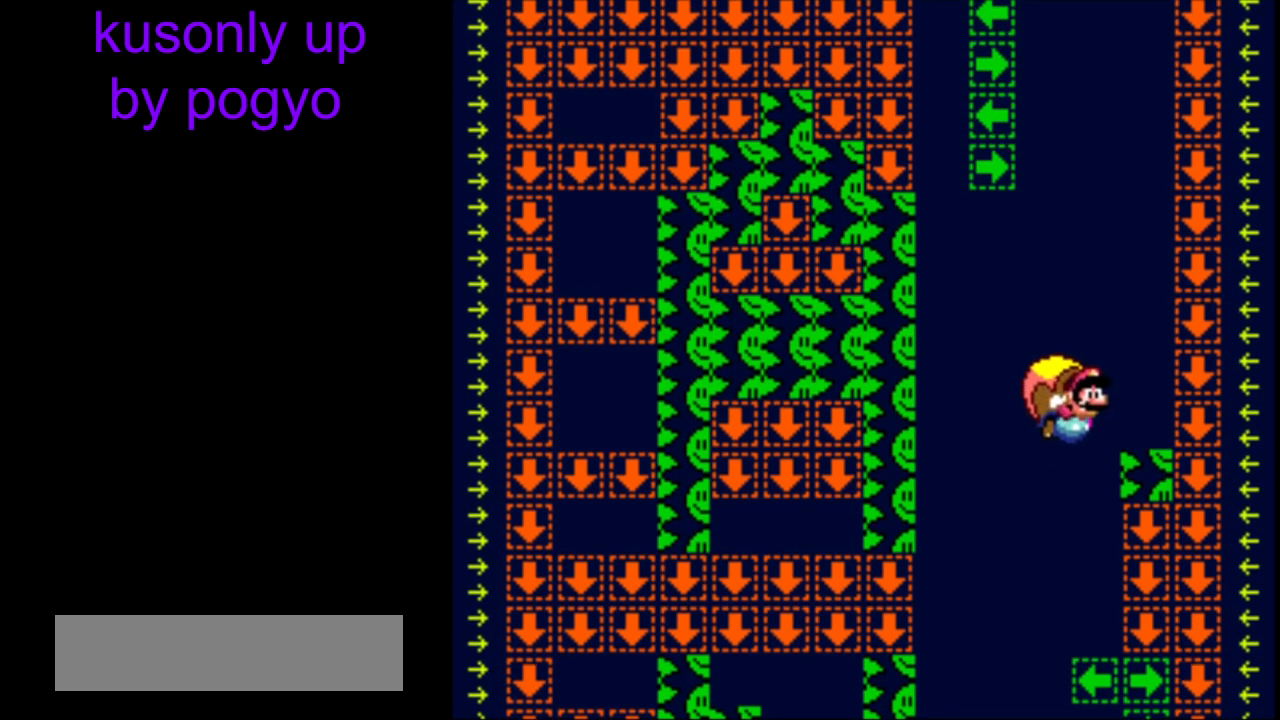
{"buttons": ["Y"], "events": []}
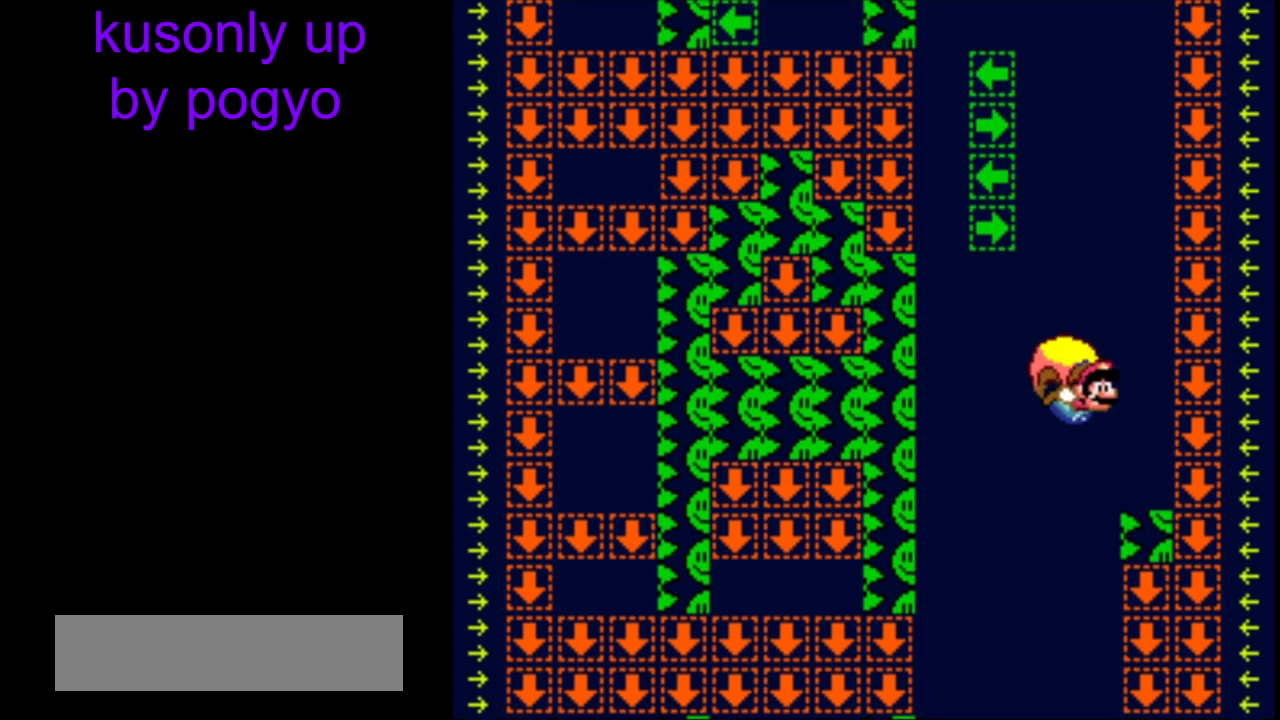
{"buttons": ["Y"], "events": [[133, "DPAD_LEFT", "down"], [400, "DPAD_LEFT", "up"]]}
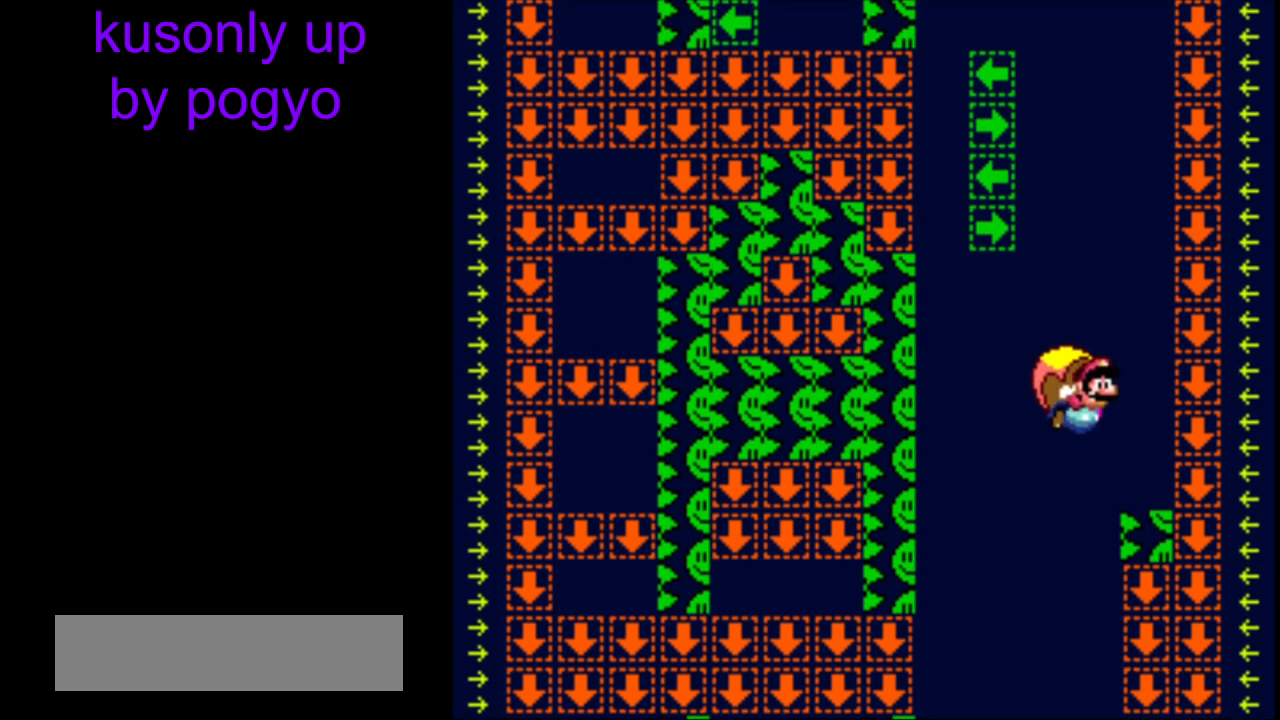
{"buttons": ["Y"], "events": []}
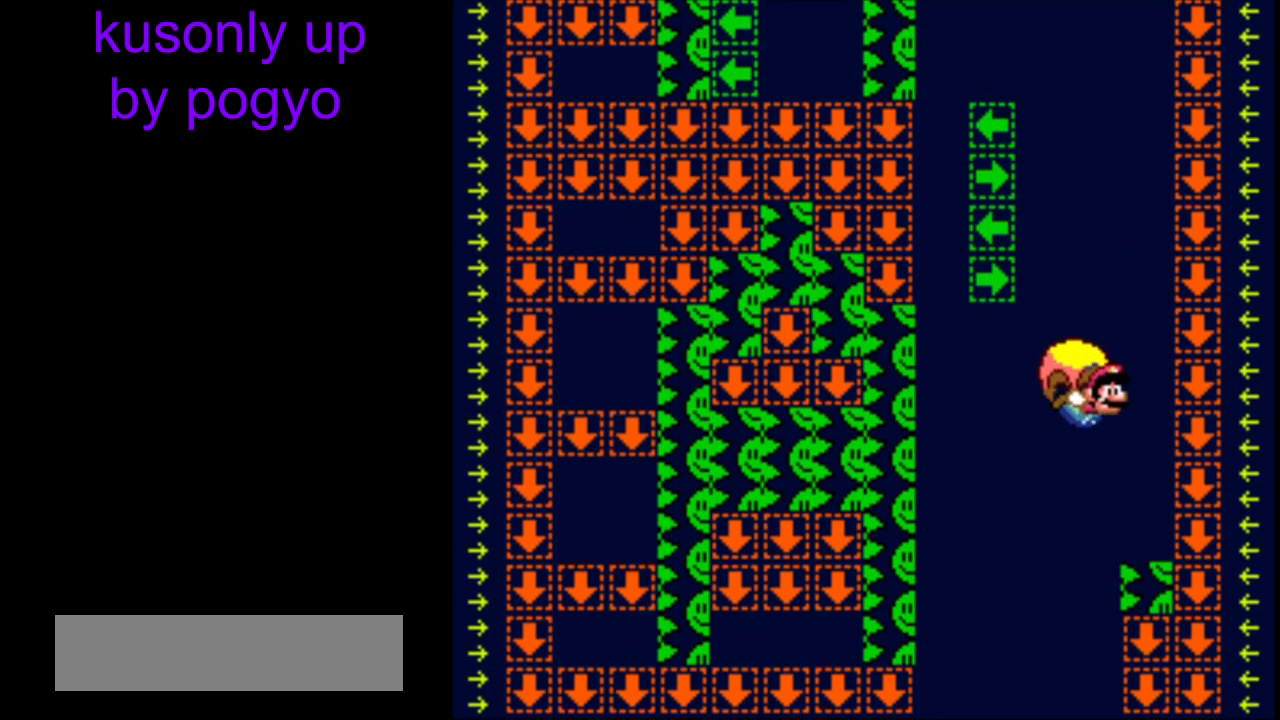
{"buttons": ["B", "Y", "DPAD_LEFT"], "events": [[100, "DPAD_LEFT", "down"], [383, "B", "down"]]}
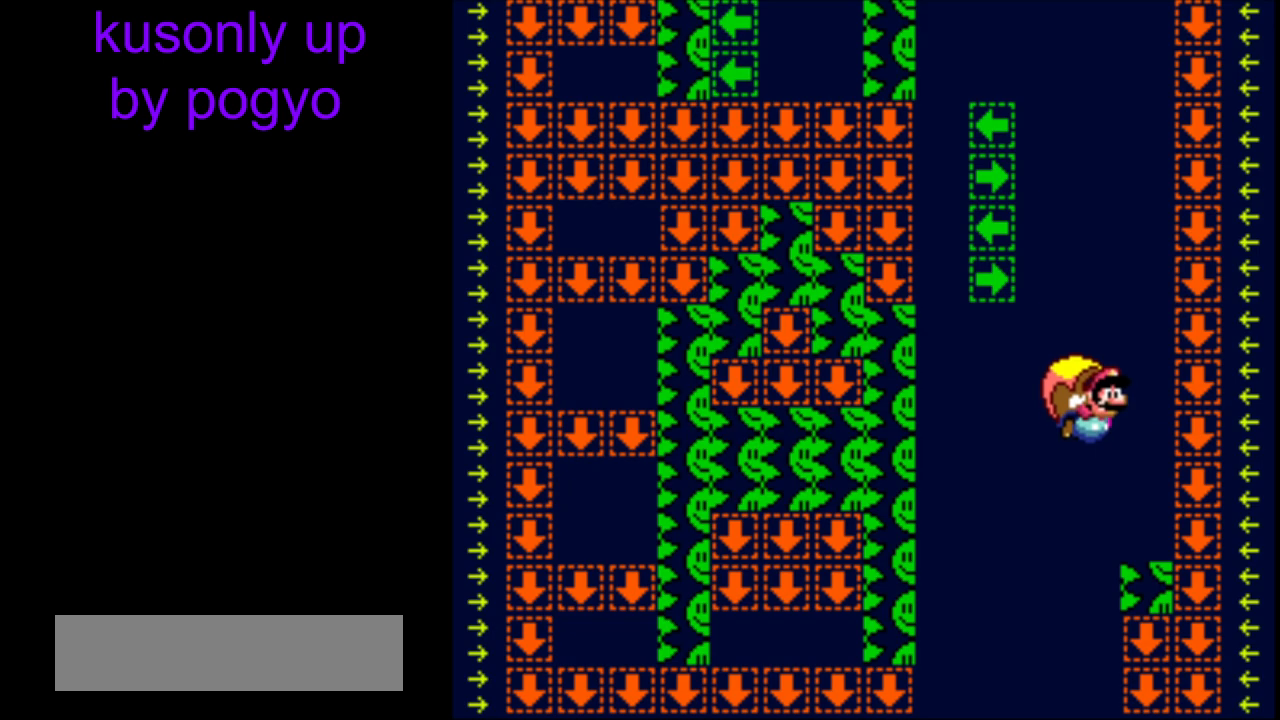
{"buttons": ["Y"], "events": [[17, "B", "up"], [100, "DPAD_LEFT", "up"]]}
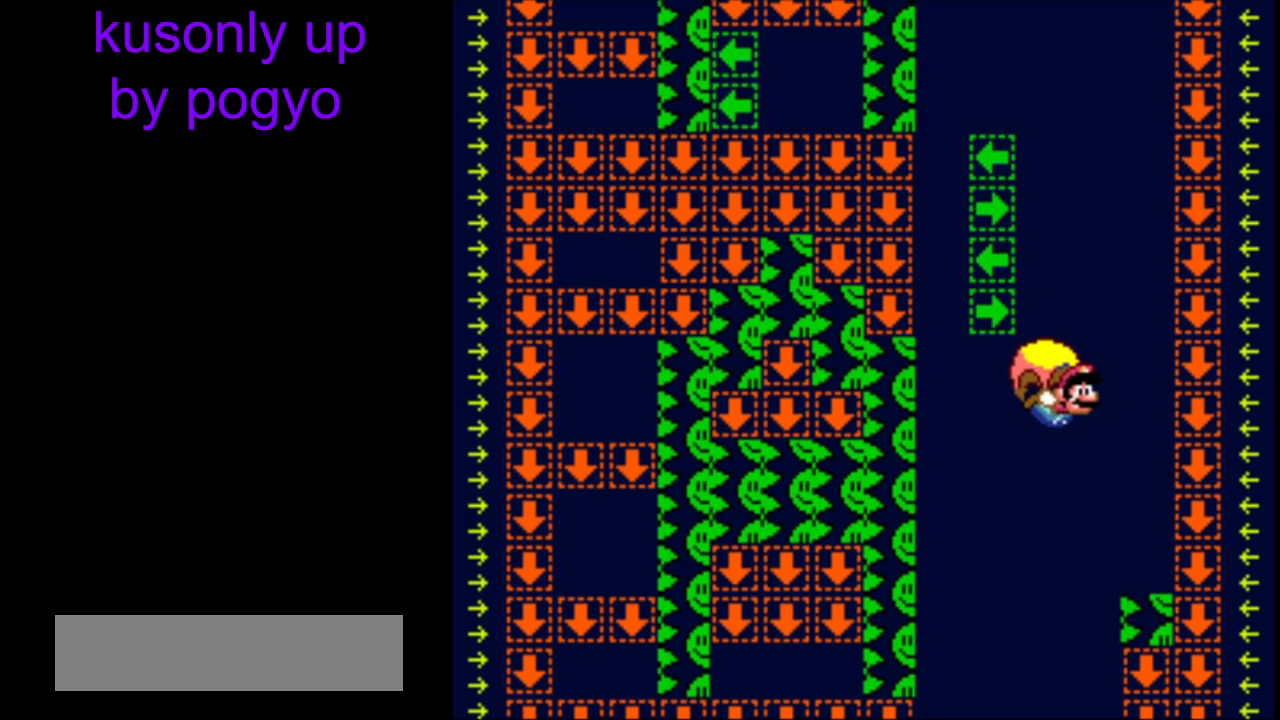
{"buttons": ["B", "Y", "DPAD_LEFT"], "events": [[67, "DPAD_LEFT", "down"], [250, "DPAD_LEFT", "up"], [267, "DPAD_RIGHT", "down"], [317, "DPAD_LEFT", "down"], [317, "DPAD_RIGHT", "up"], [500, "B", "down"]]}
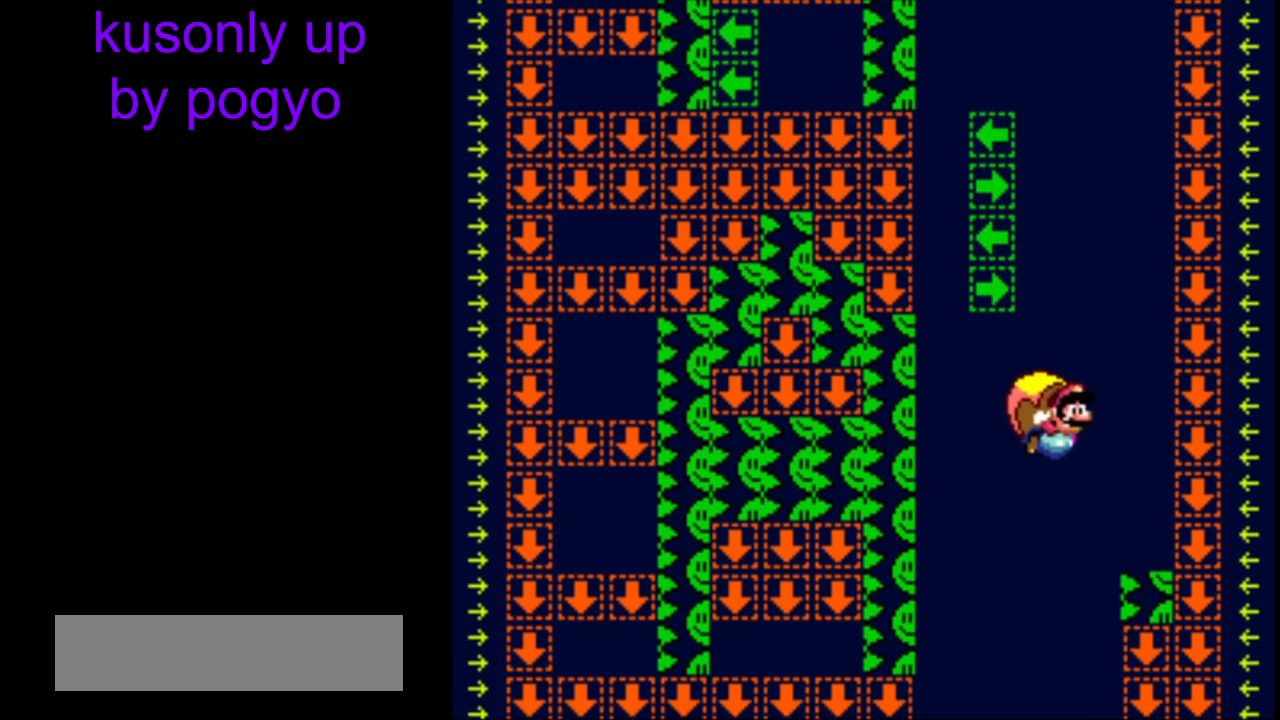
{"buttons": ["Y"], "events": [[100, "B", "up"], [100, "DPAD_LEFT", "up"]]}
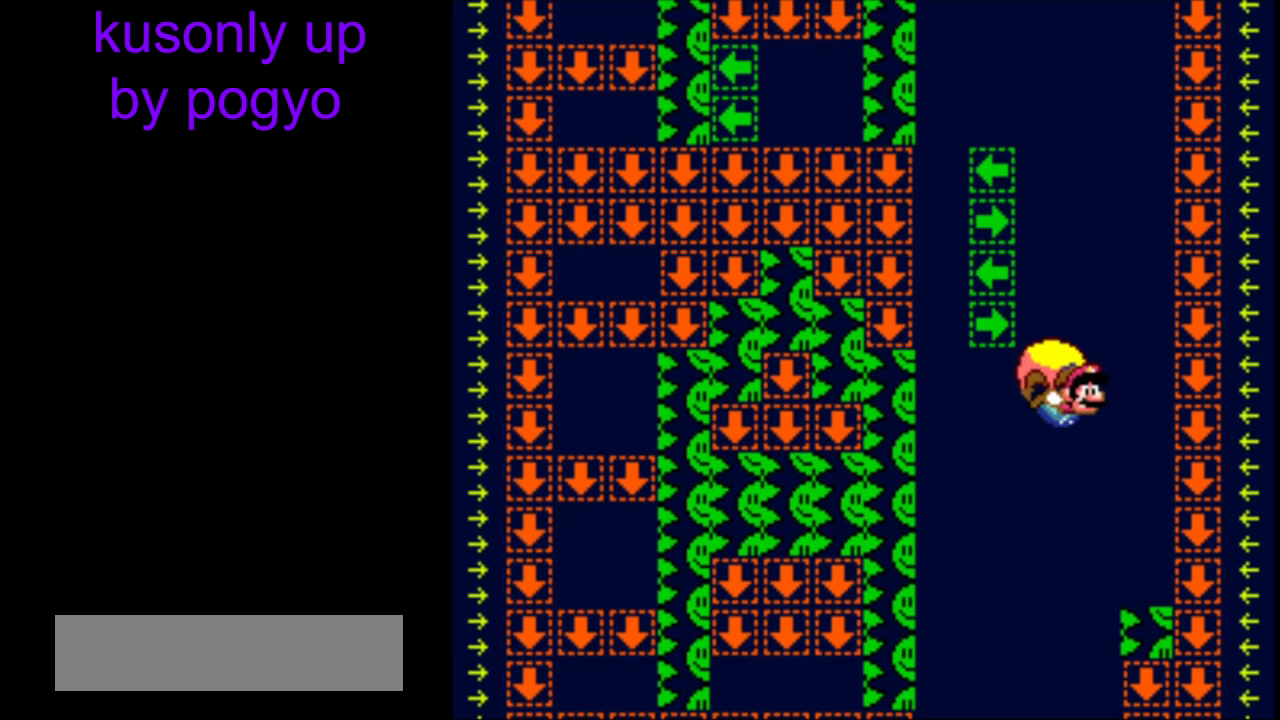
{"buttons": ["Y"], "events": [[83, "DPAD_LEFT", "down"], [383, "DPAD_LEFT", "up"]]}
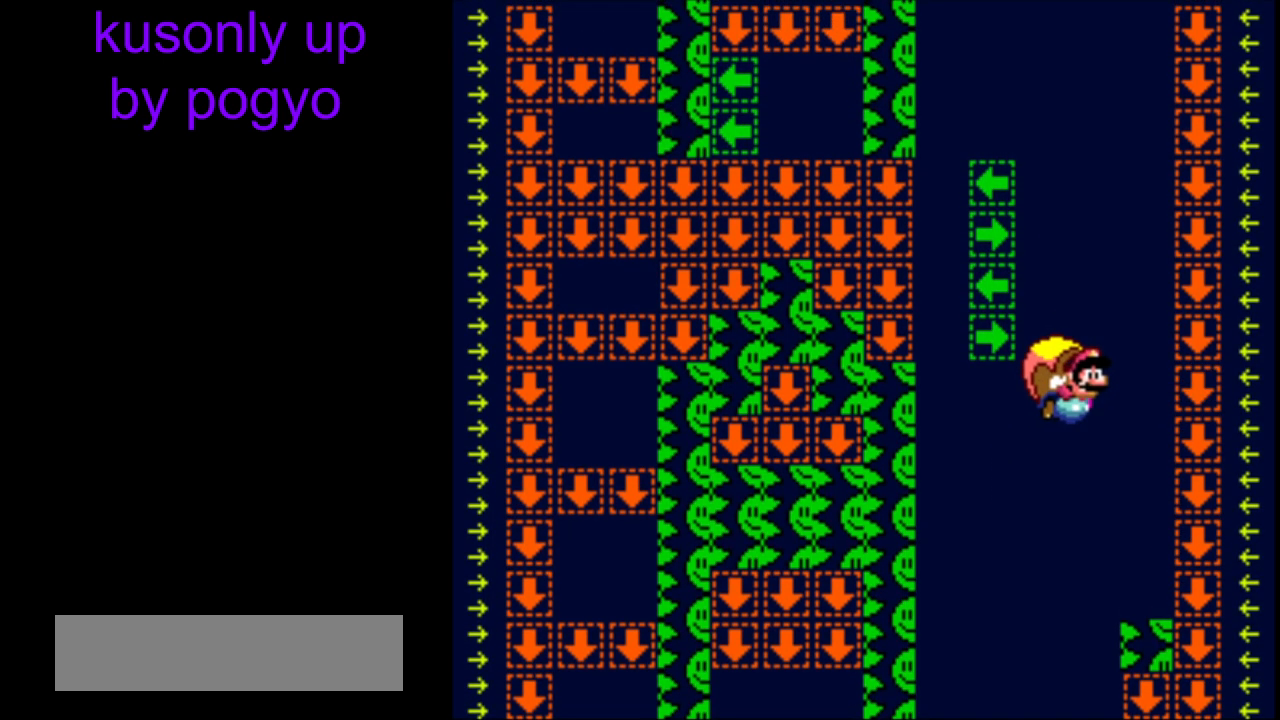
{"buttons": ["Y"], "events": []}
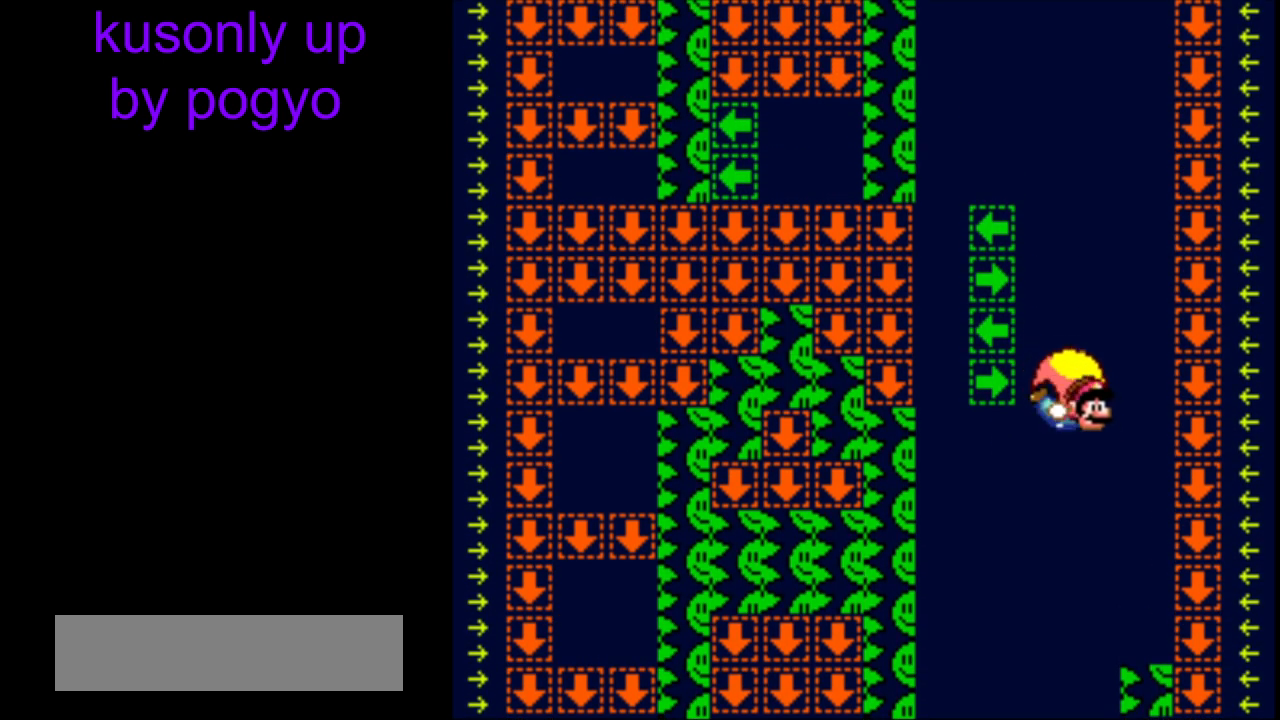
{"buttons": ["Y"], "events": [[33, "DPAD_LEFT", "down"], [300, "DPAD_LEFT", "up"]]}
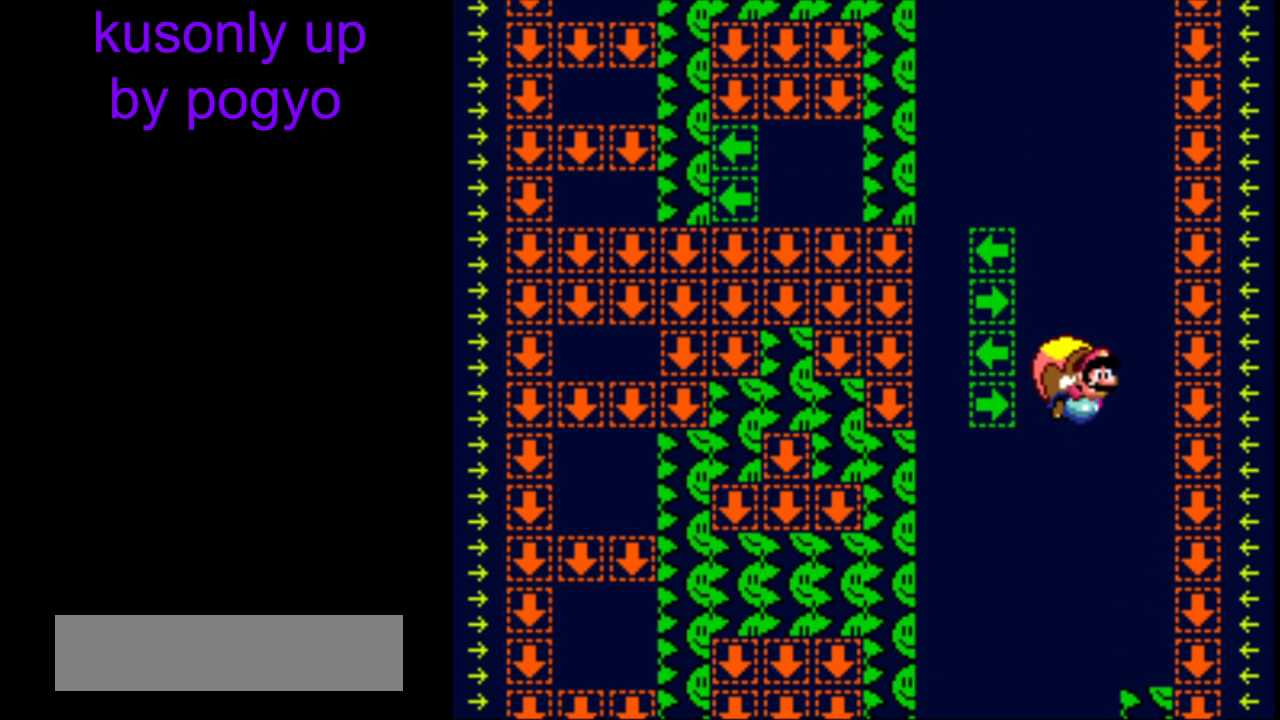
{"buttons": ["Y", "DPAD_LEFT"], "events": [[467, "DPAD_LEFT", "down"]]}
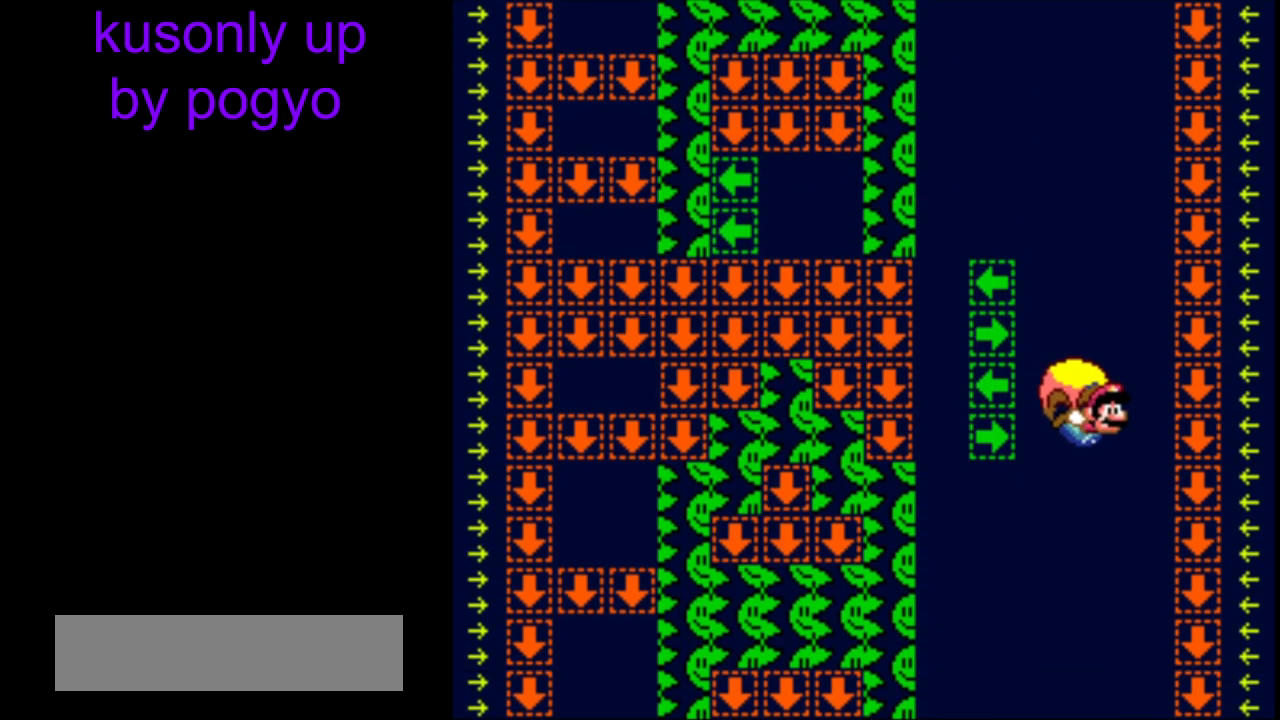
{"buttons": ["Y"], "events": [[283, "DPAD_LEFT", "up"]]}
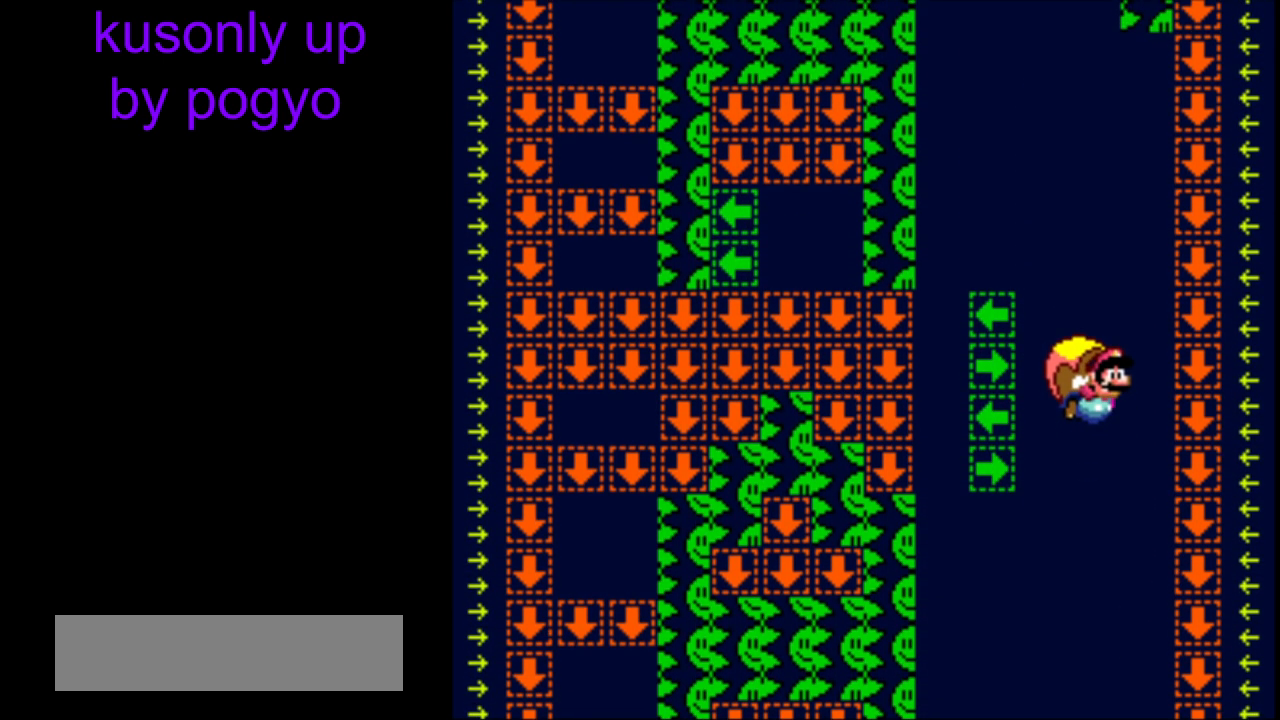
{"buttons": ["Y", "DPAD_LEFT"], "events": [[383, "DPAD_LEFT", "down"]]}
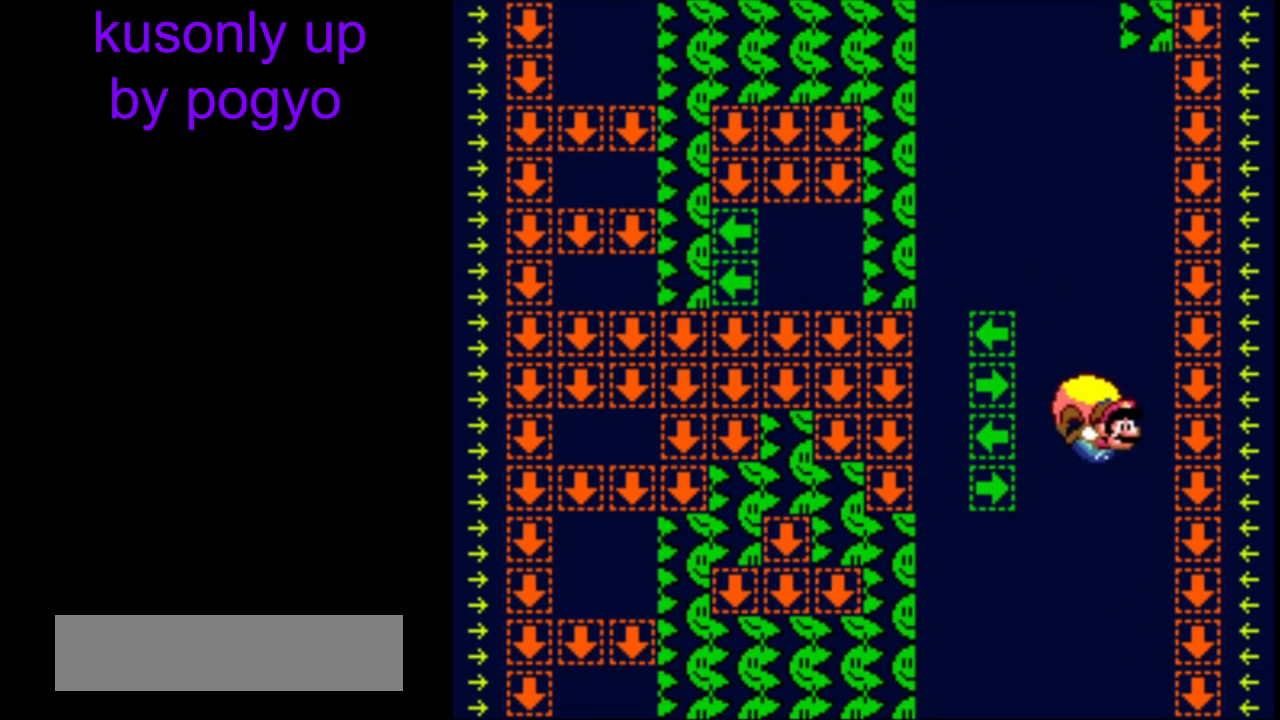
{"buttons": ["Y"], "events": [[150, "DPAD_LEFT", "up"]]}
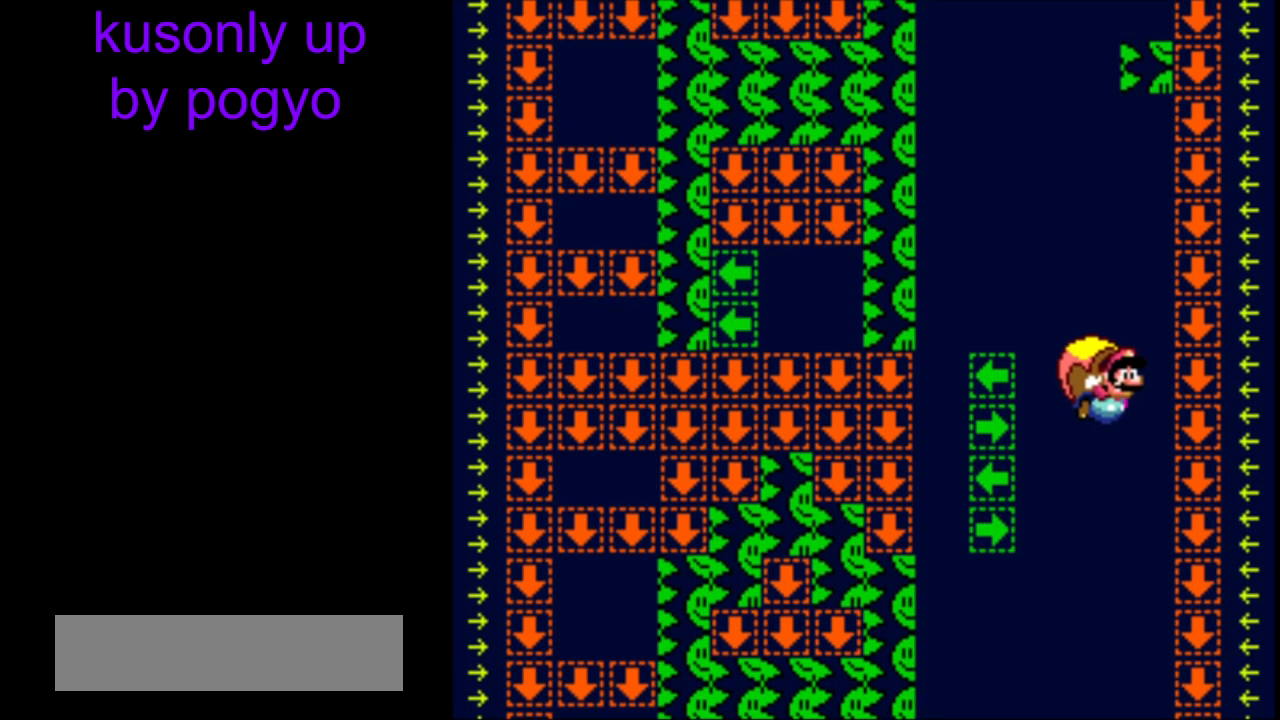
{"buttons": ["Y", "DPAD_LEFT"], "events": [[300, "DPAD_LEFT", "down"]]}
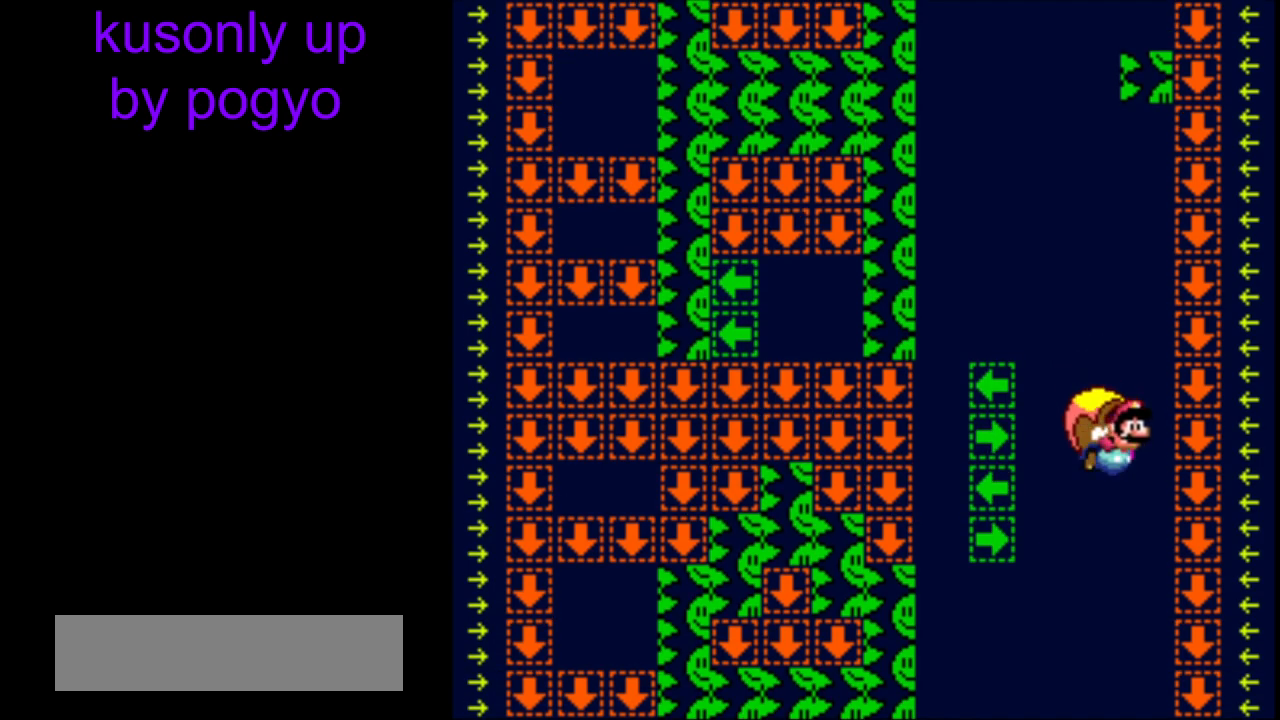
{"buttons": ["Y"], "events": [[133, "DPAD_LEFT", "up"]]}
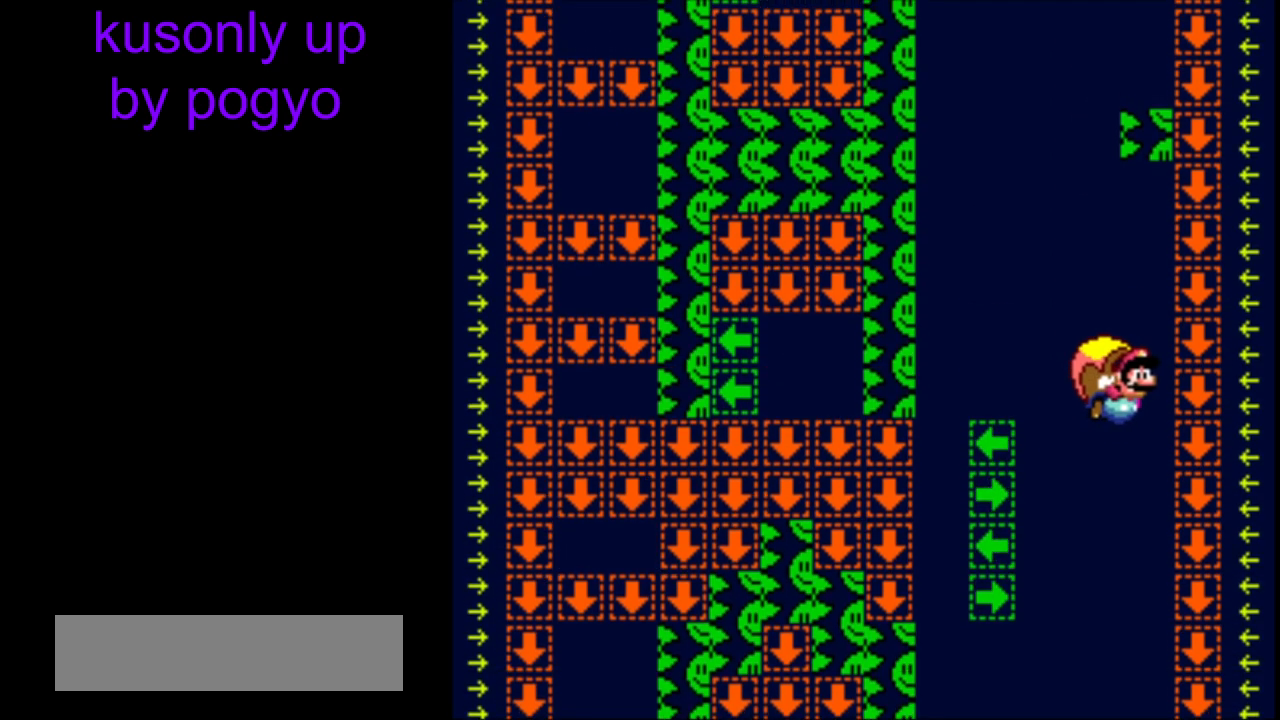
{"buttons": ["Y", "DPAD_LEFT"], "events": [[217, "DPAD_LEFT", "down"]]}
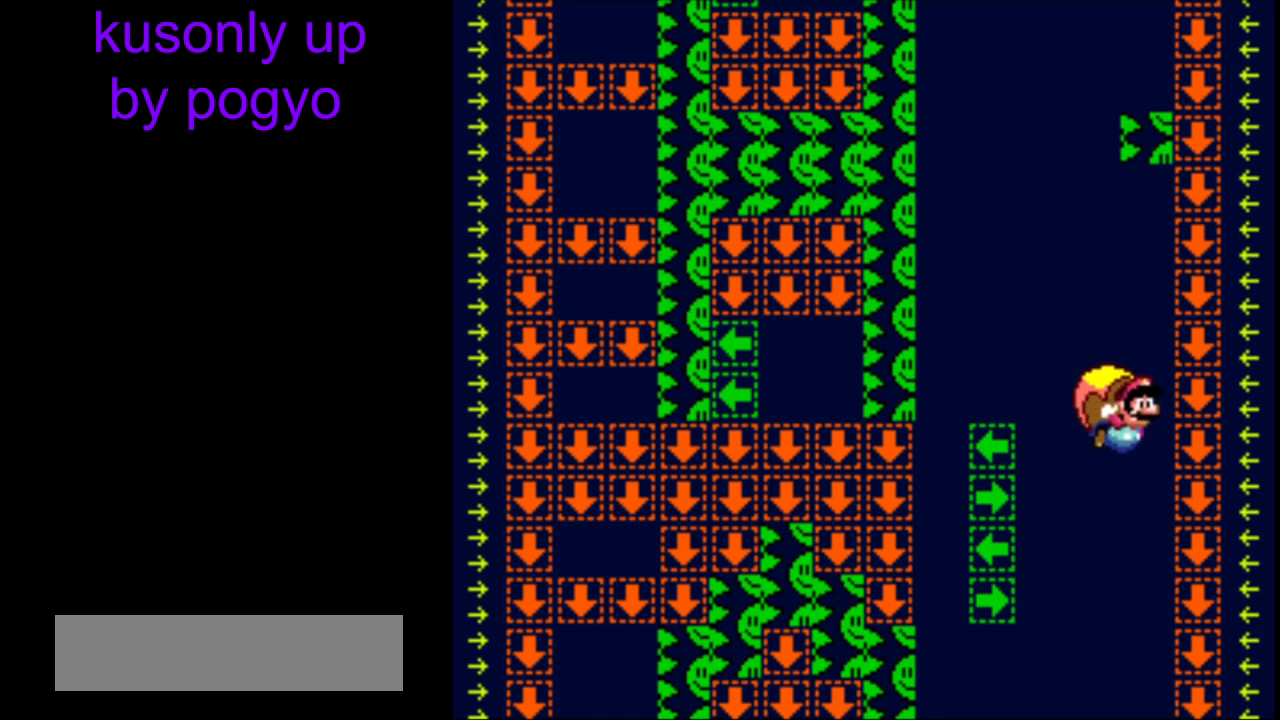
{"buttons": ["Y"], "events": [[17, "B", "down"], [133, "B", "up"], [217, "DPAD_LEFT", "up"]]}
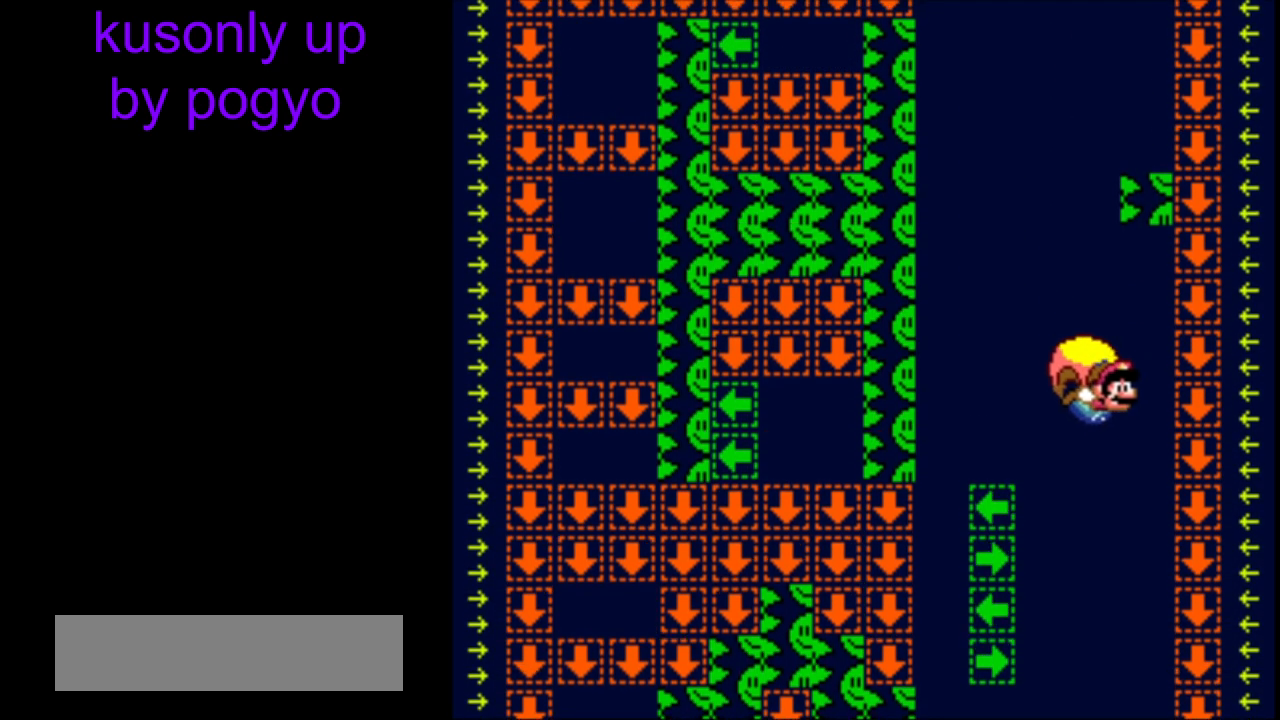
{"buttons": ["Y", "DPAD_LEFT"], "events": [[167, "DPAD_LEFT", "down"], [317, "DPAD_DOWN", "down"], [333, "DPAD_LEFT", "up"], [350, "DPAD_DOWN", "up"], [350, "DPAD_RIGHT", "down"], [383, "DPAD_DOWN", "down"], [400, "DPAD_LEFT", "down"], [400, "DPAD_RIGHT", "up"], [433, "DPAD_DOWN", "up"]]}